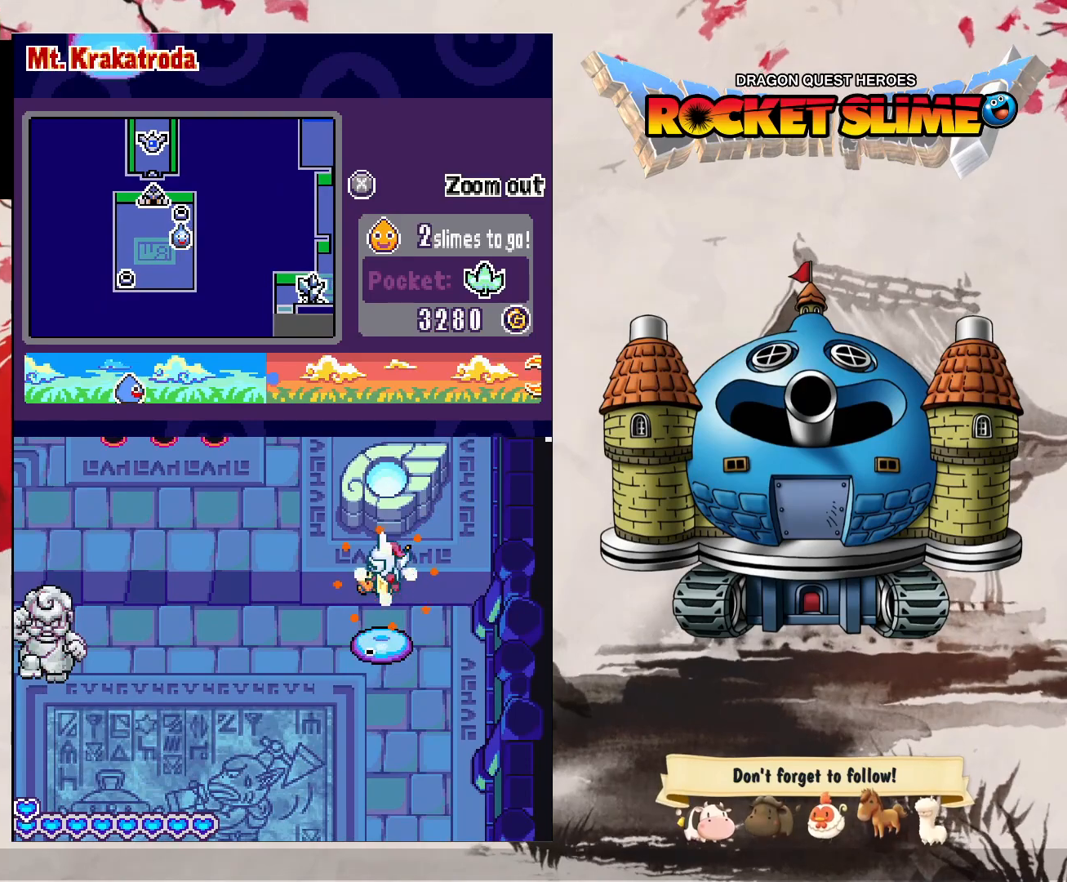
Gameplay with a controller (Xbox layout); each line is a JSON object with the inputs held at the frame after it. "events" lists button and stick changes between this image and that frame as [ms after this image, input, new state], when the widget could be followed in between. Not read: DPAD_DOWN DPAD_LEFT DPAD_RIGHT DPAD_UP L1 L2 L3 R2 R3 other_buttons.
{"buttons": [], "left_stick": "center", "right_stick": "center"}
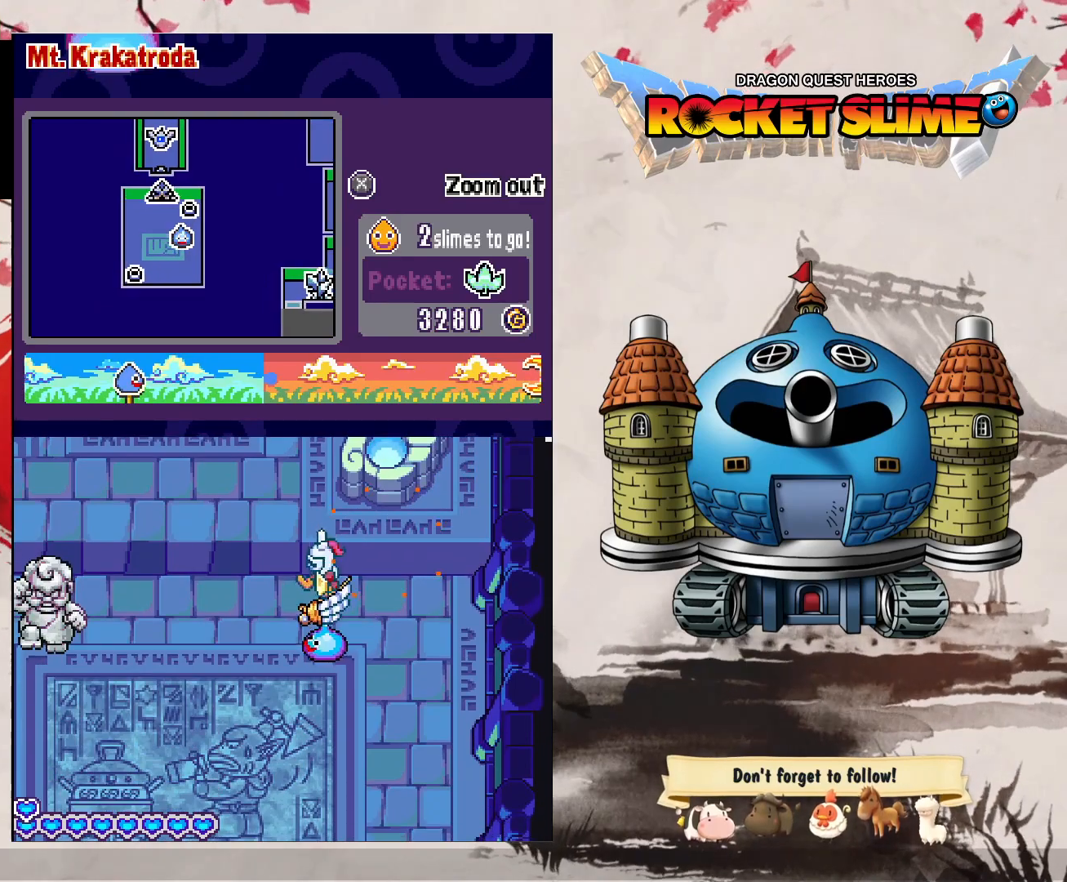
{"buttons": [], "left_stick": "center", "right_stick": "center", "events": []}
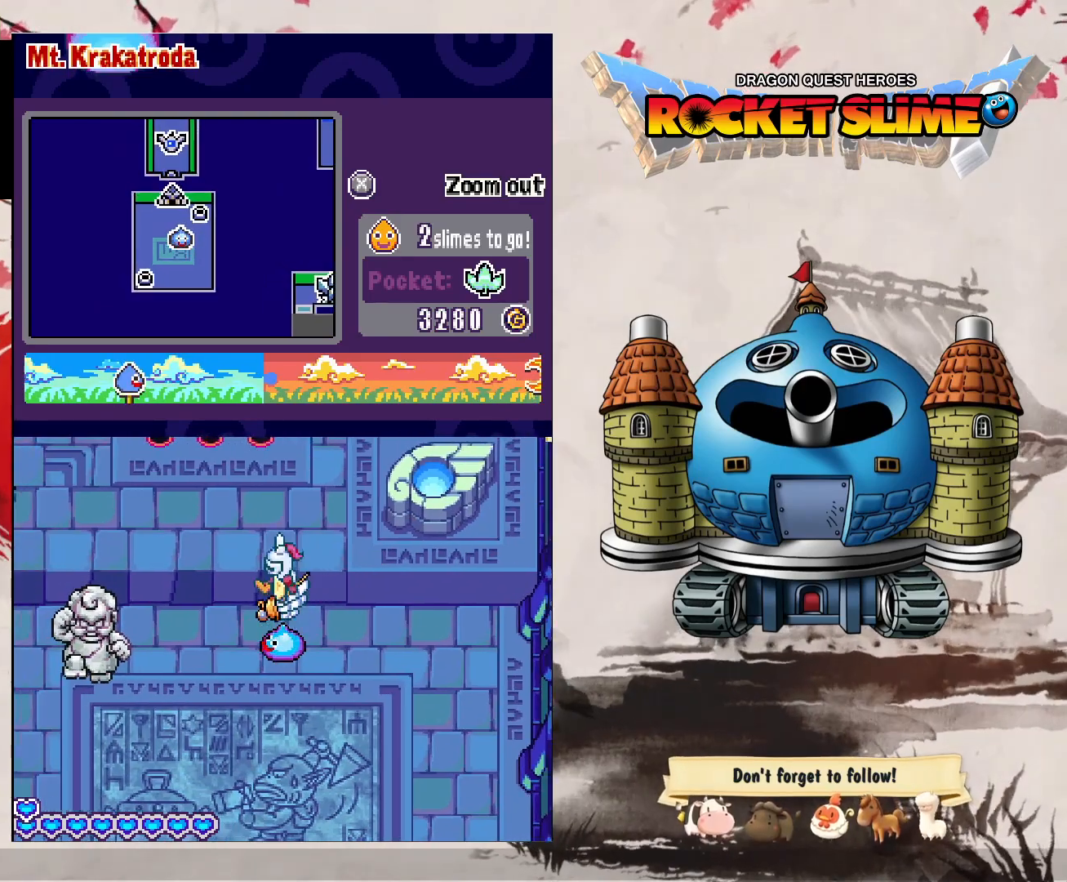
{"buttons": [], "left_stick": "center", "right_stick": "center", "events": [[200, "B", "down"], [483, "B", "up"]]}
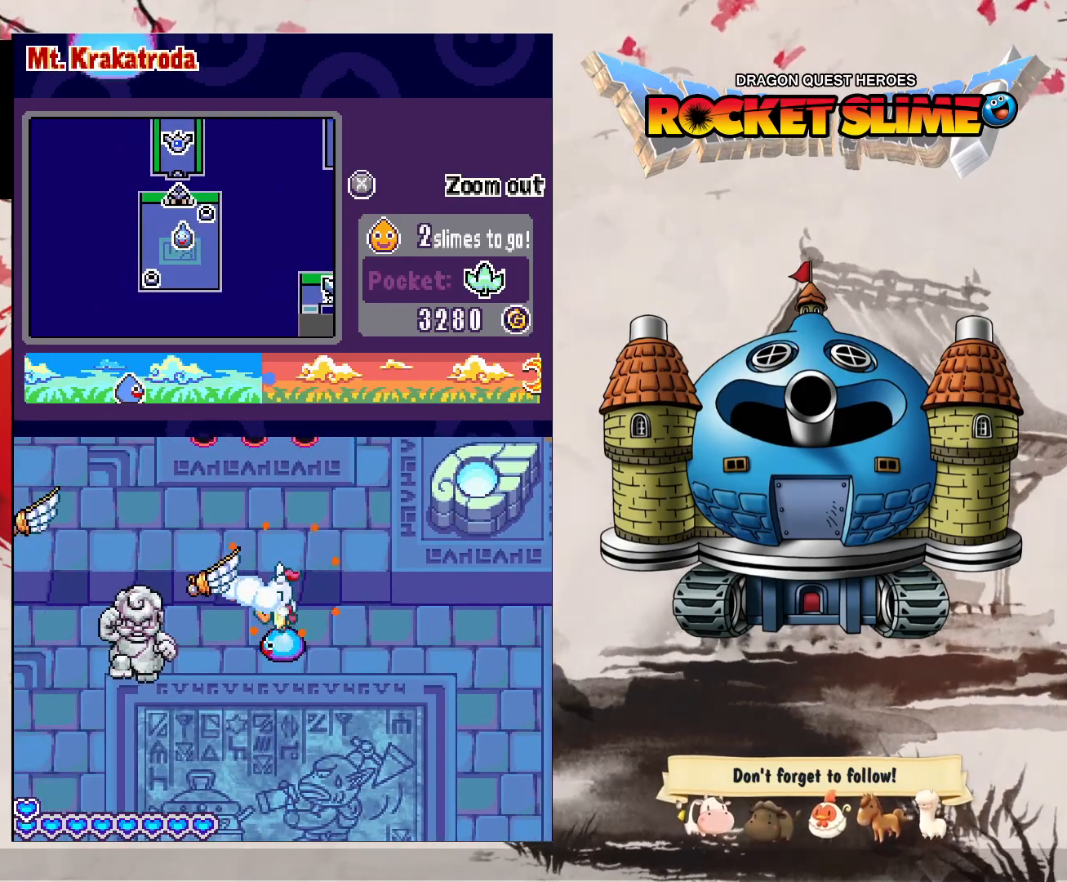
{"buttons": [], "left_stick": "center", "right_stick": "center", "events": []}
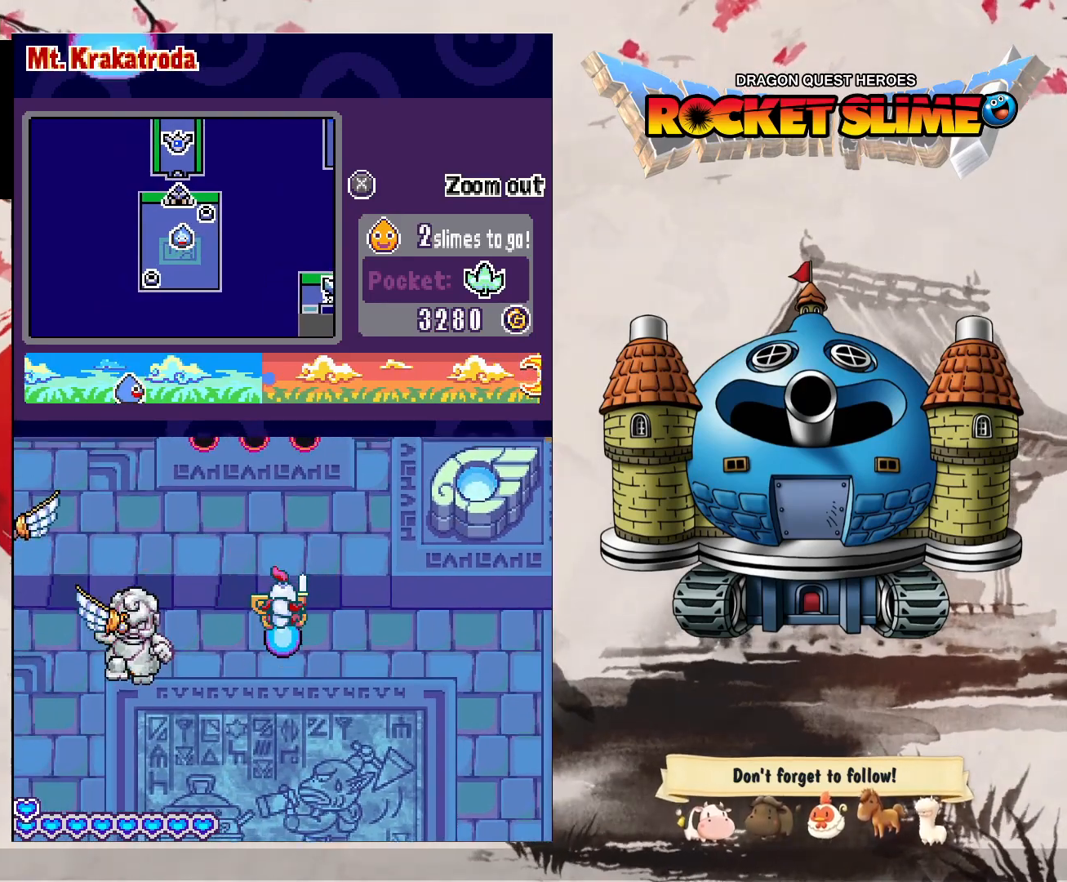
{"buttons": ["Y"], "left_stick": "center", "right_stick": "center", "events": [[317, "Y", "down"]]}
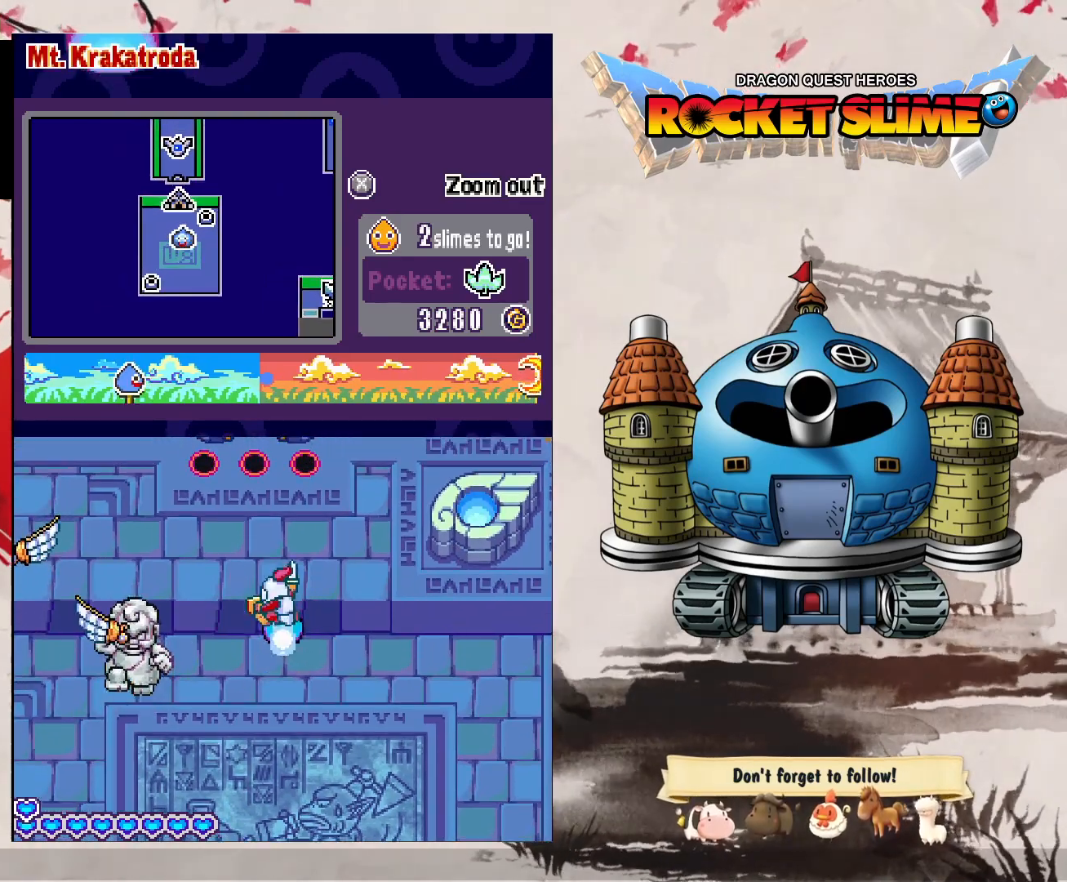
{"buttons": [], "left_stick": "center", "right_stick": "center", "events": [[17, "Y", "up"]]}
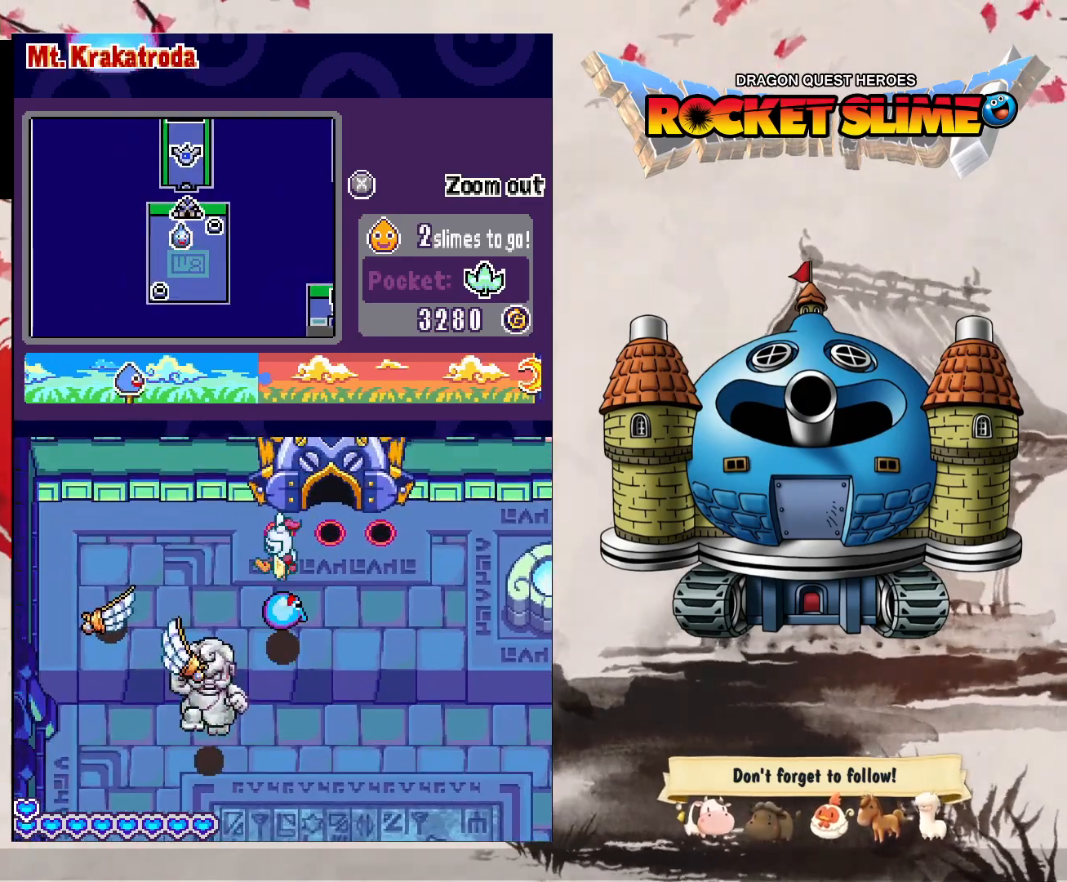
{"buttons": ["Y"], "left_stick": "center", "right_stick": "center"}
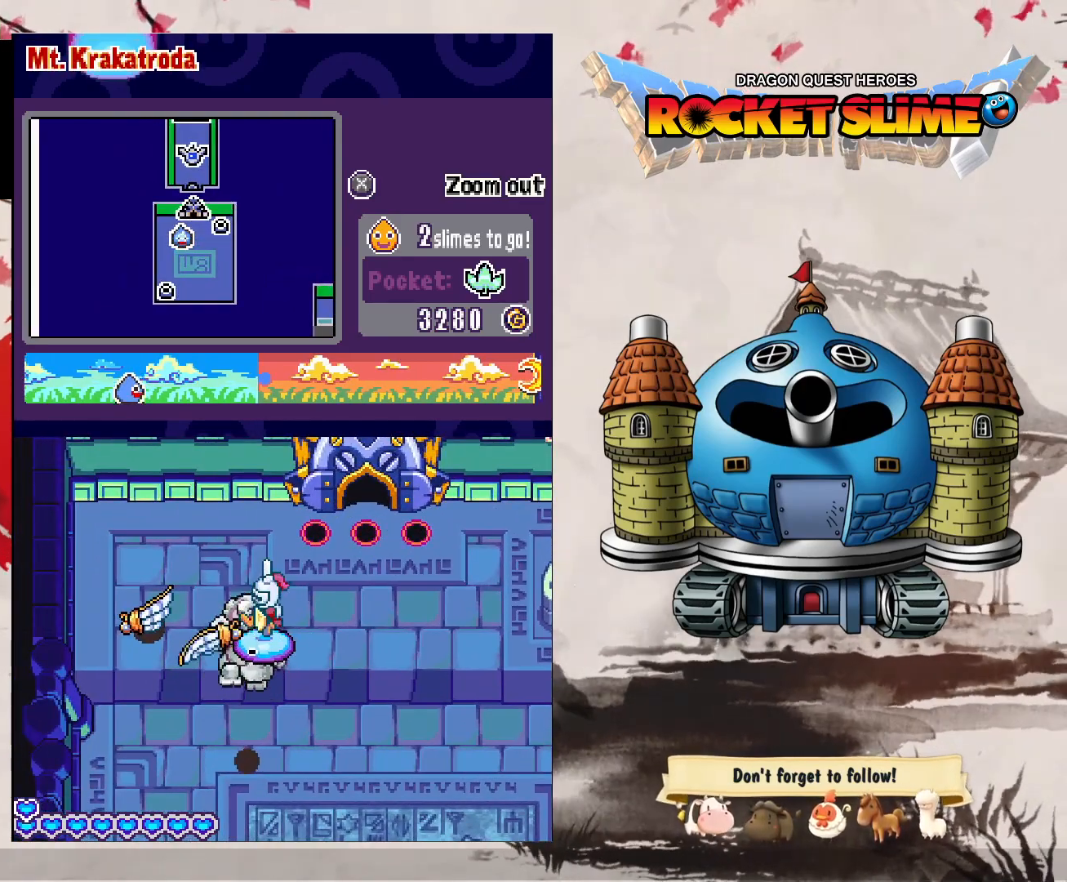
{"buttons": [], "left_stick": "center", "right_stick": "center", "events": [[183, "Y", "up"]]}
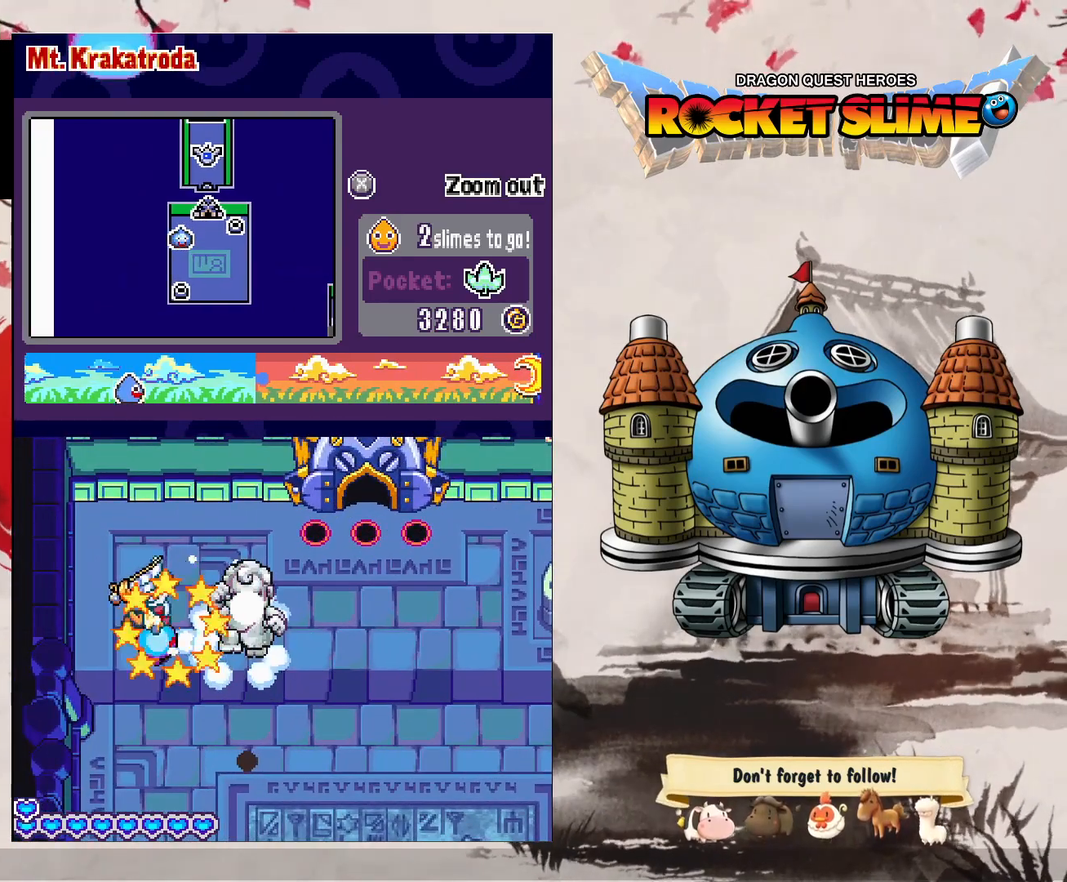
{"buttons": [], "left_stick": "center", "right_stick": "center", "events": []}
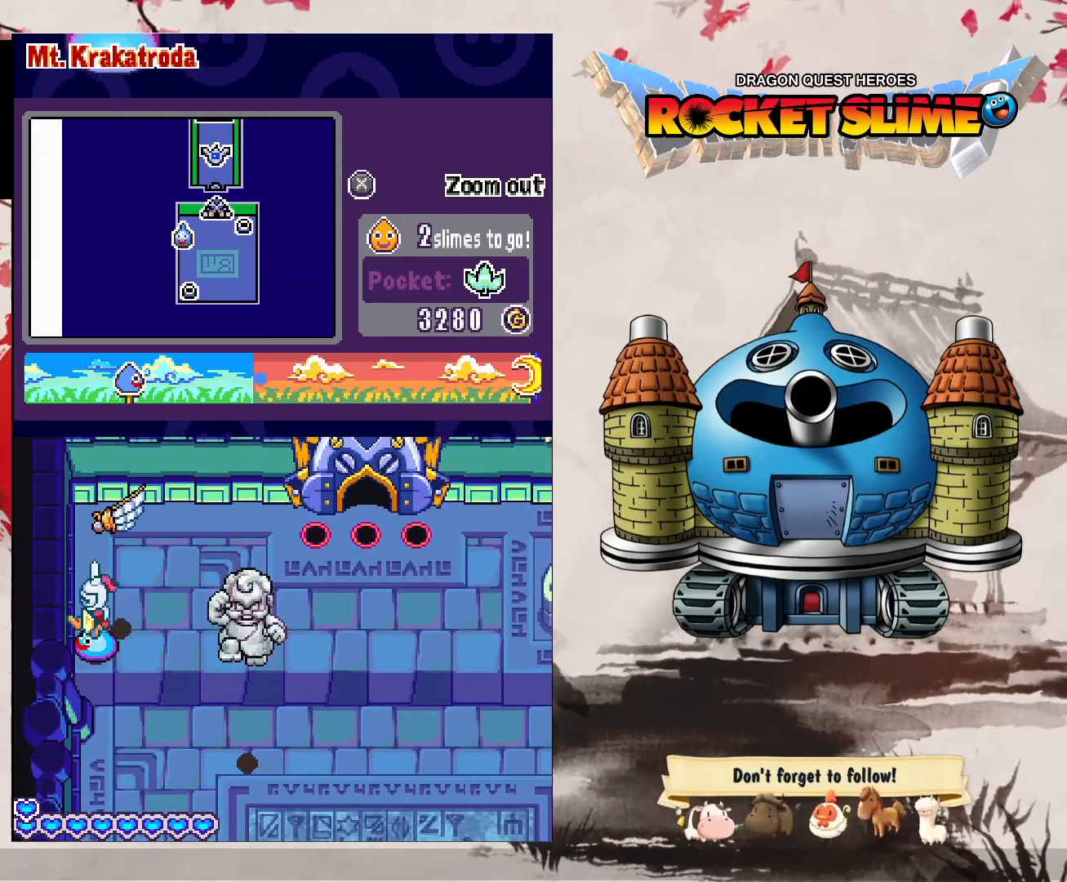
{"buttons": [], "left_stick": "center", "right_stick": "center", "events": []}
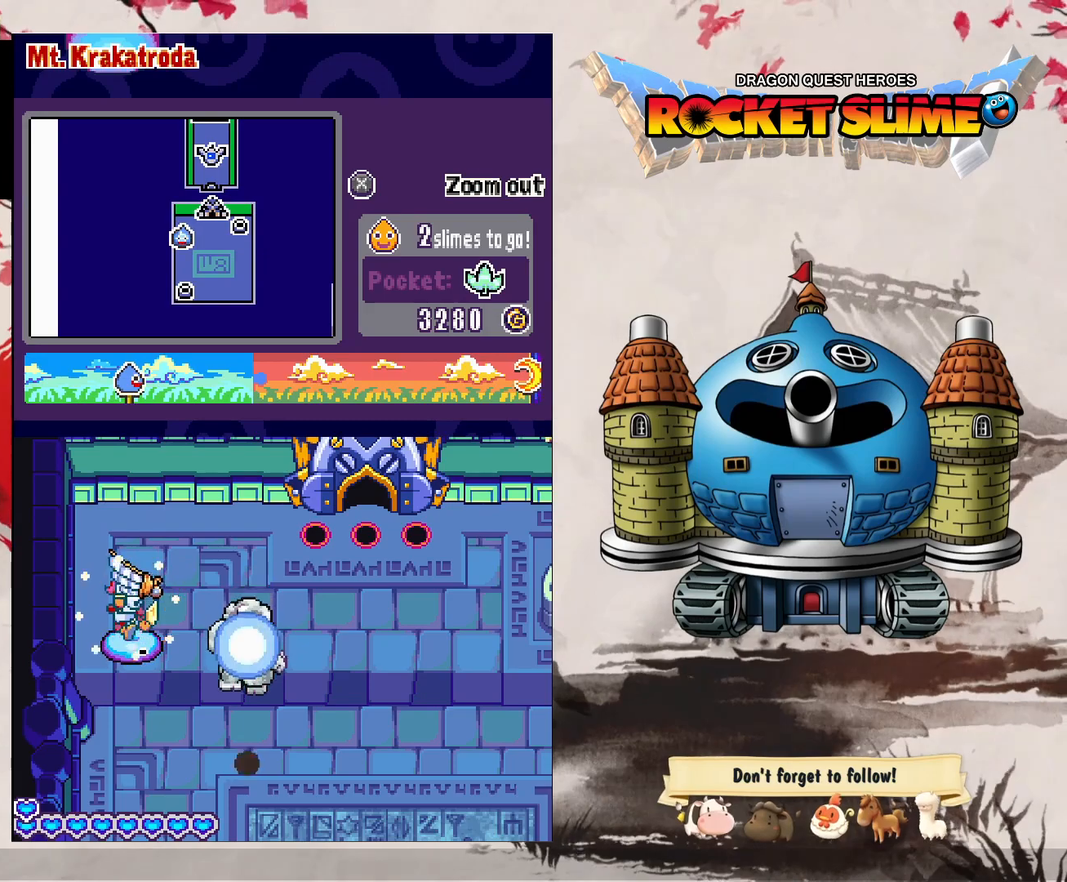
{"buttons": [], "left_stick": "center", "right_stick": "center"}
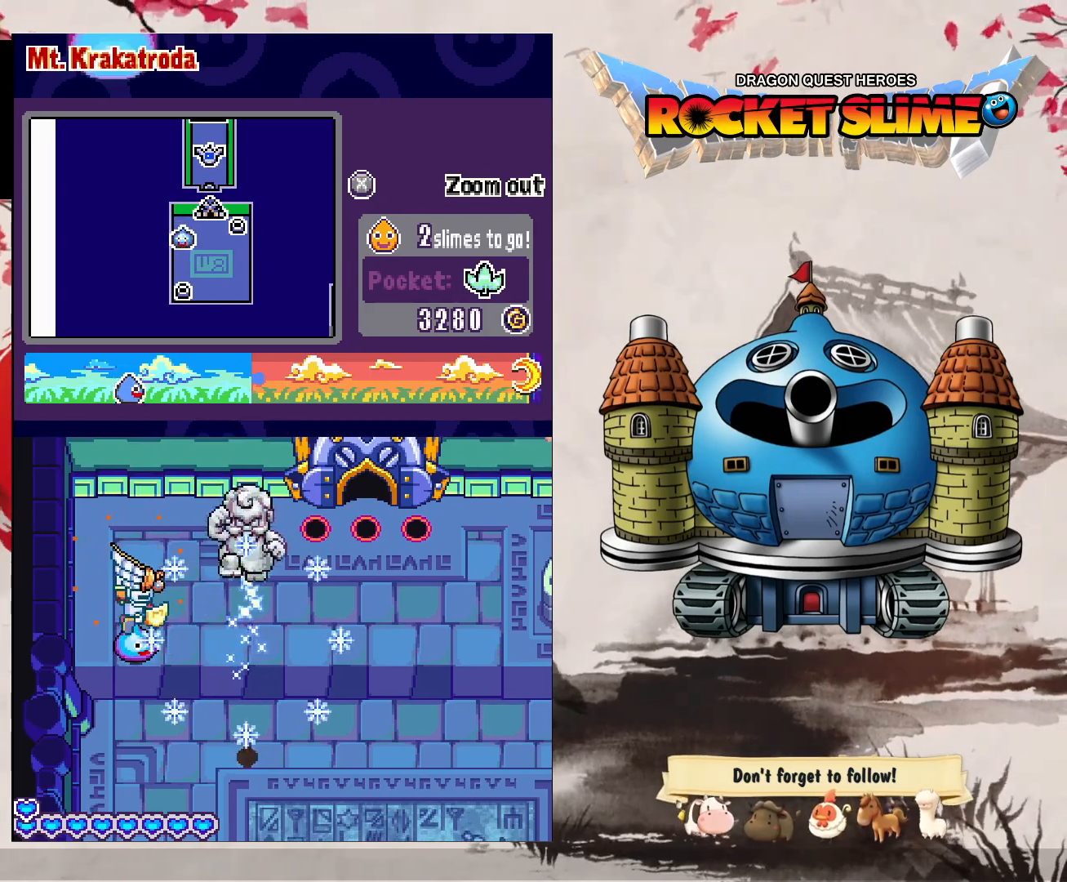
{"buttons": [], "left_stick": "center", "right_stick": "center", "events": [[133, "Y", "down"], [333, "Y", "up"]]}
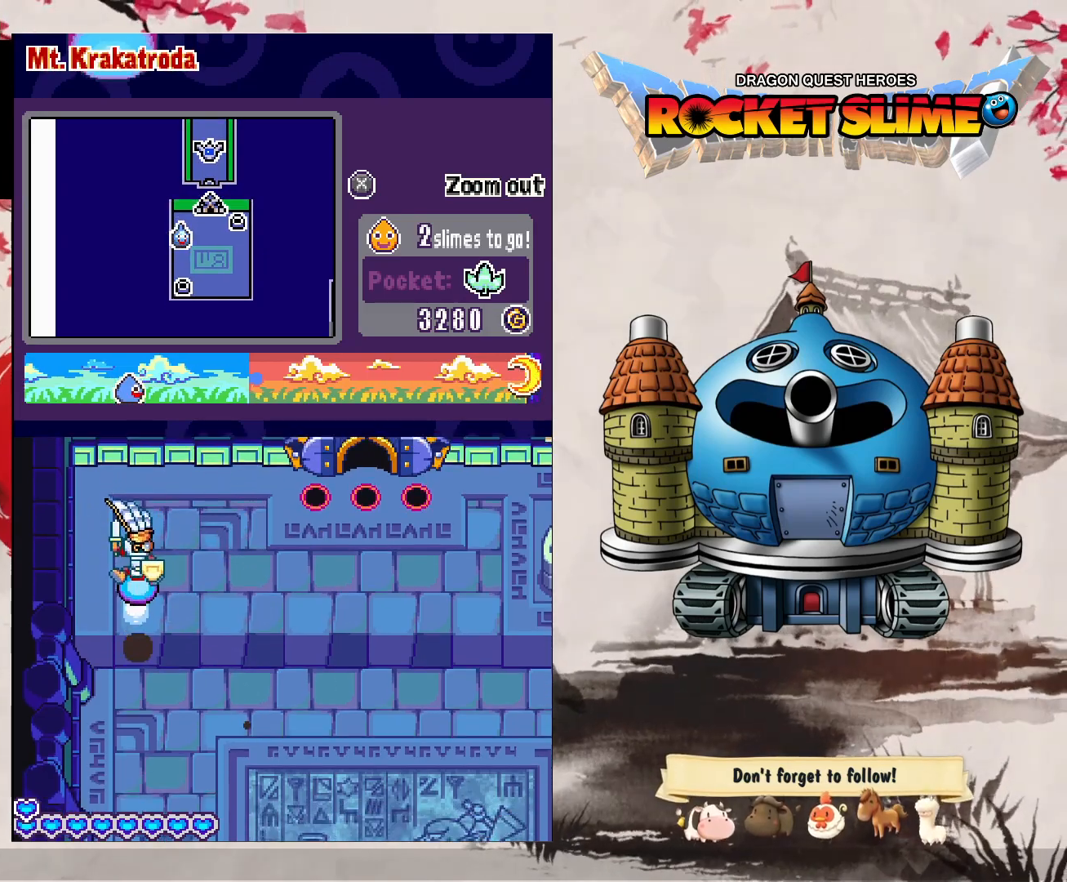
{"buttons": [], "left_stick": "center", "right_stick": "center", "events": []}
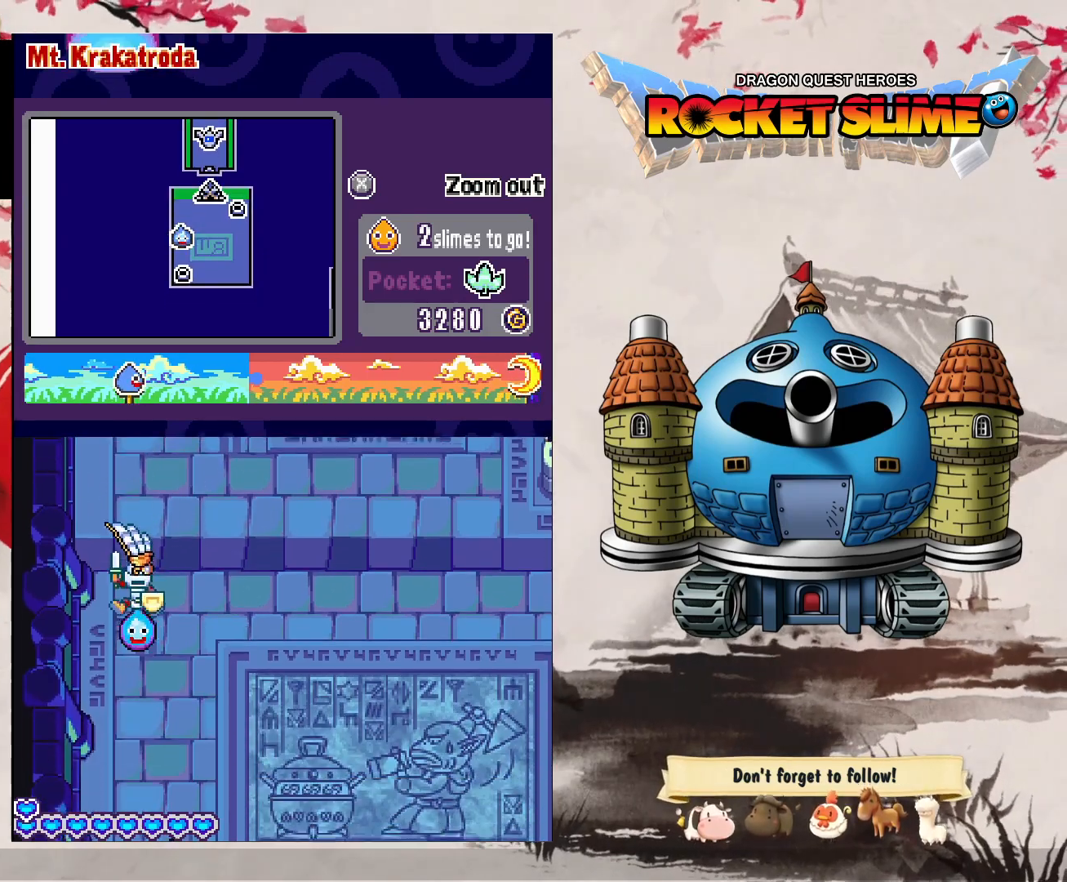
{"buttons": [], "left_stick": "center", "right_stick": "center", "events": []}
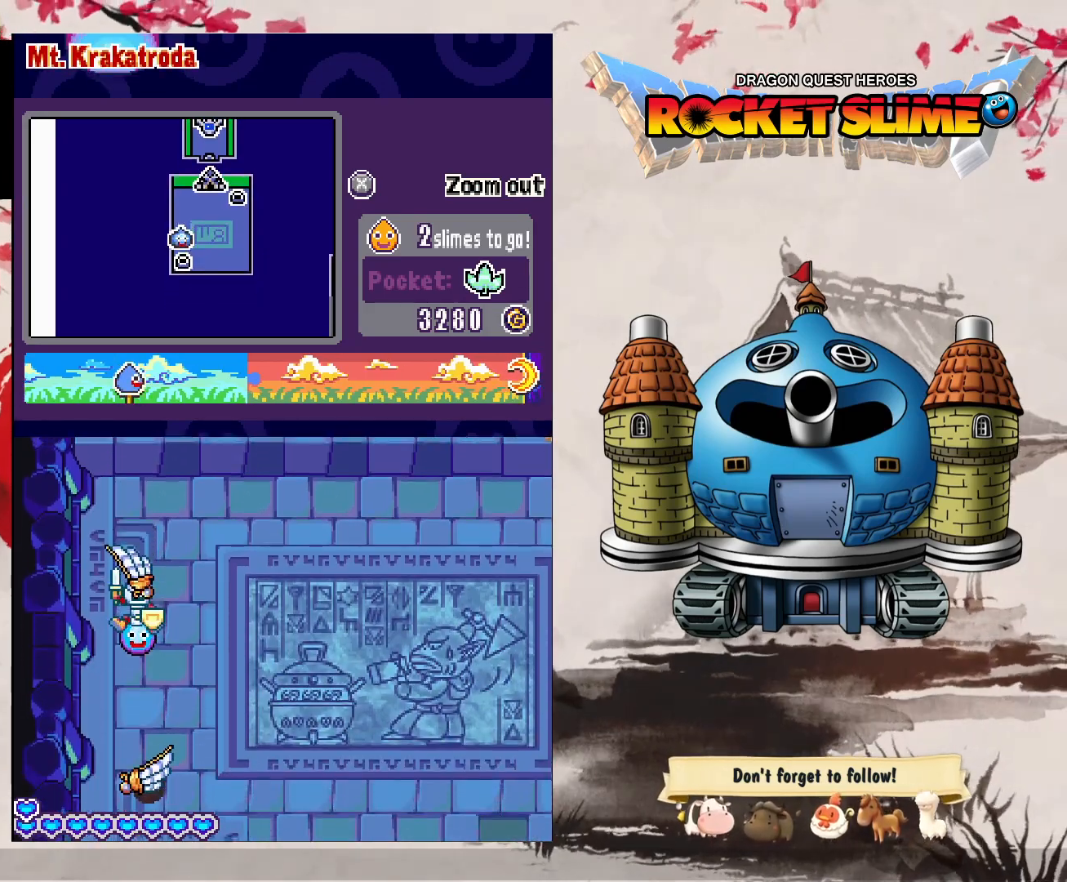
{"buttons": ["Y"], "left_stick": "center", "right_stick": "center", "events": [[133, "Y", "down"]]}
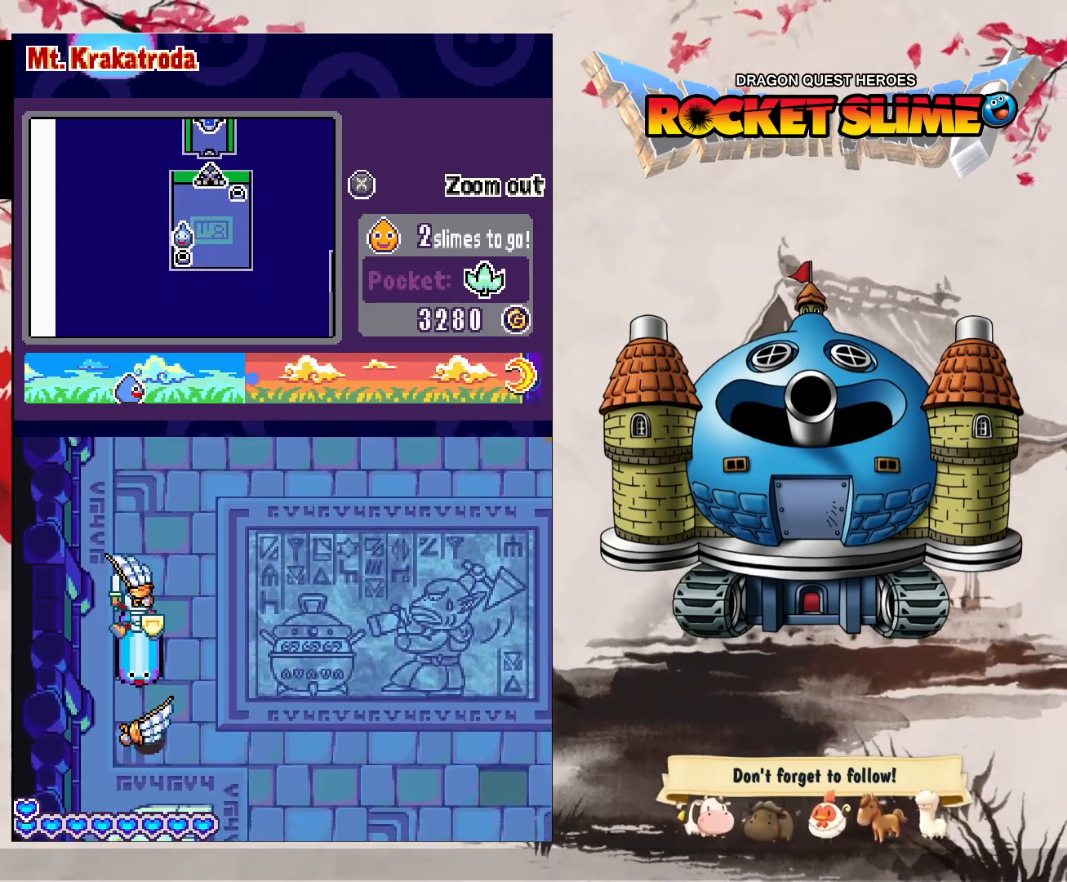
{"buttons": [], "left_stick": "center", "right_stick": "center", "events": [[117, "Y", "up"]]}
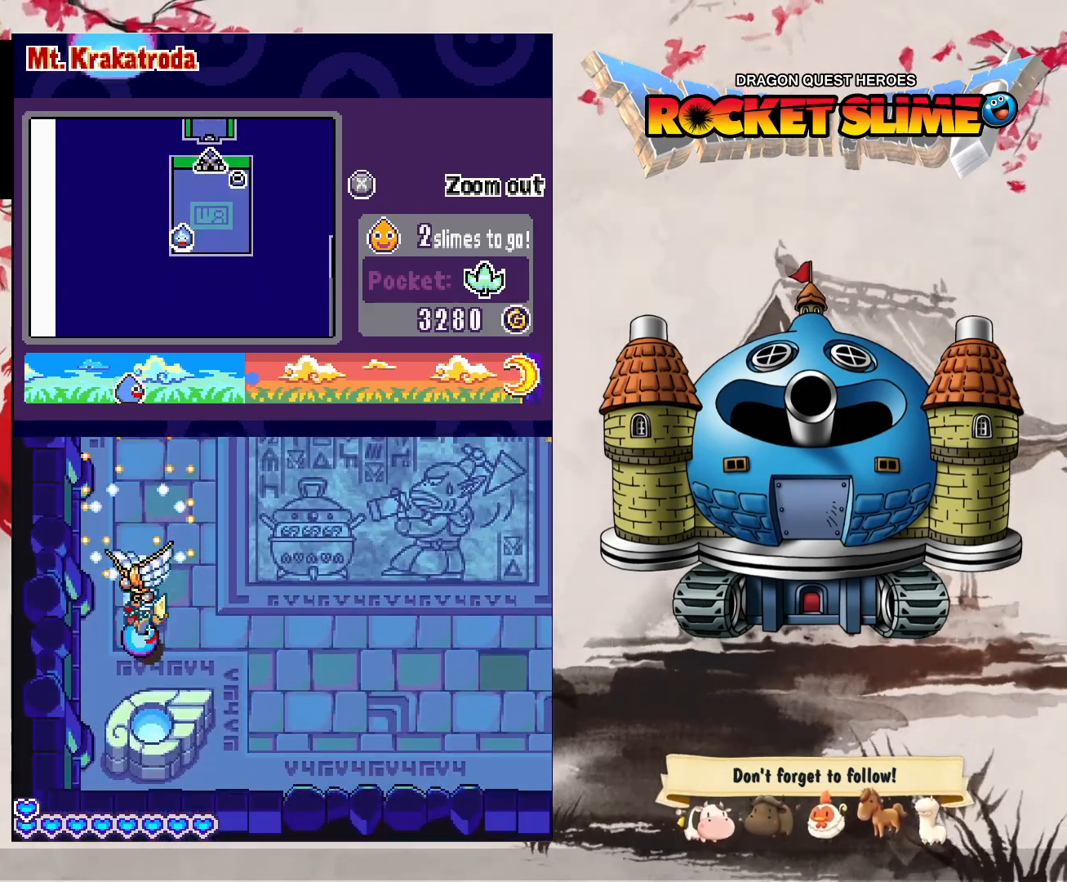
{"buttons": [], "left_stick": "center", "right_stick": "center", "events": []}
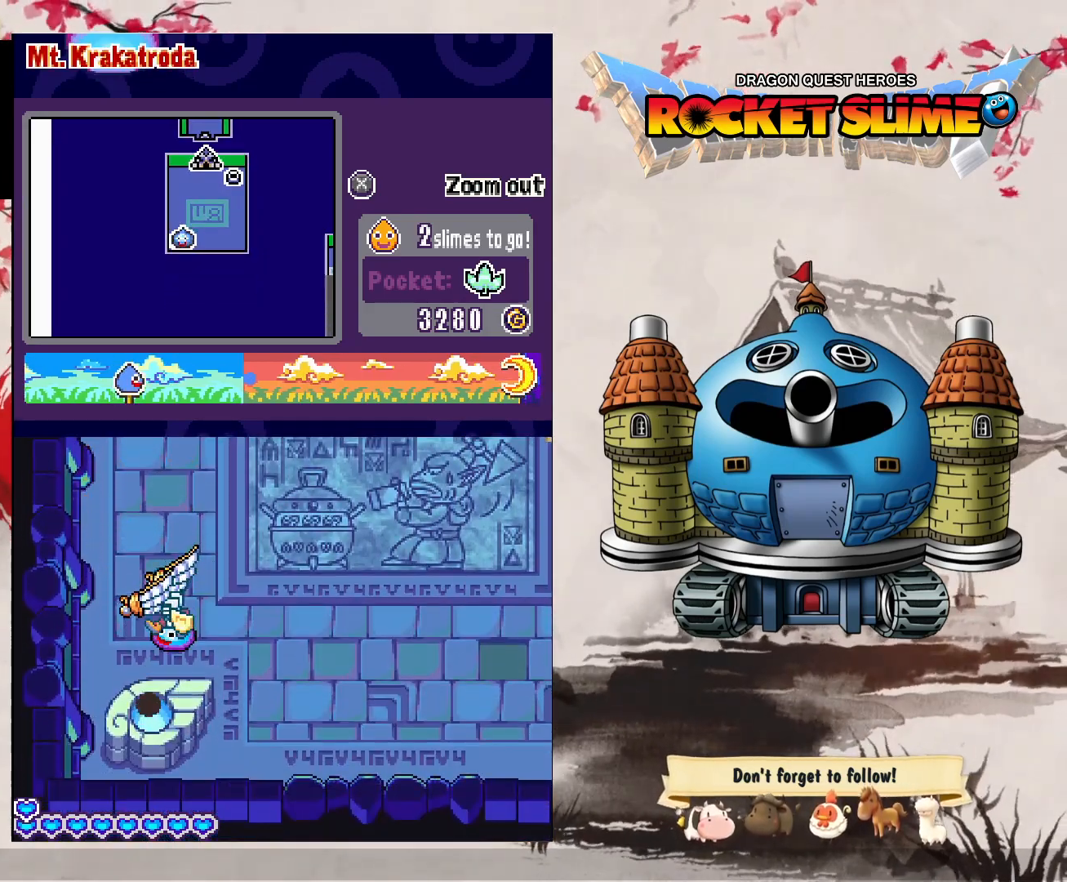
{"buttons": [], "left_stick": "center", "right_stick": "center", "events": []}
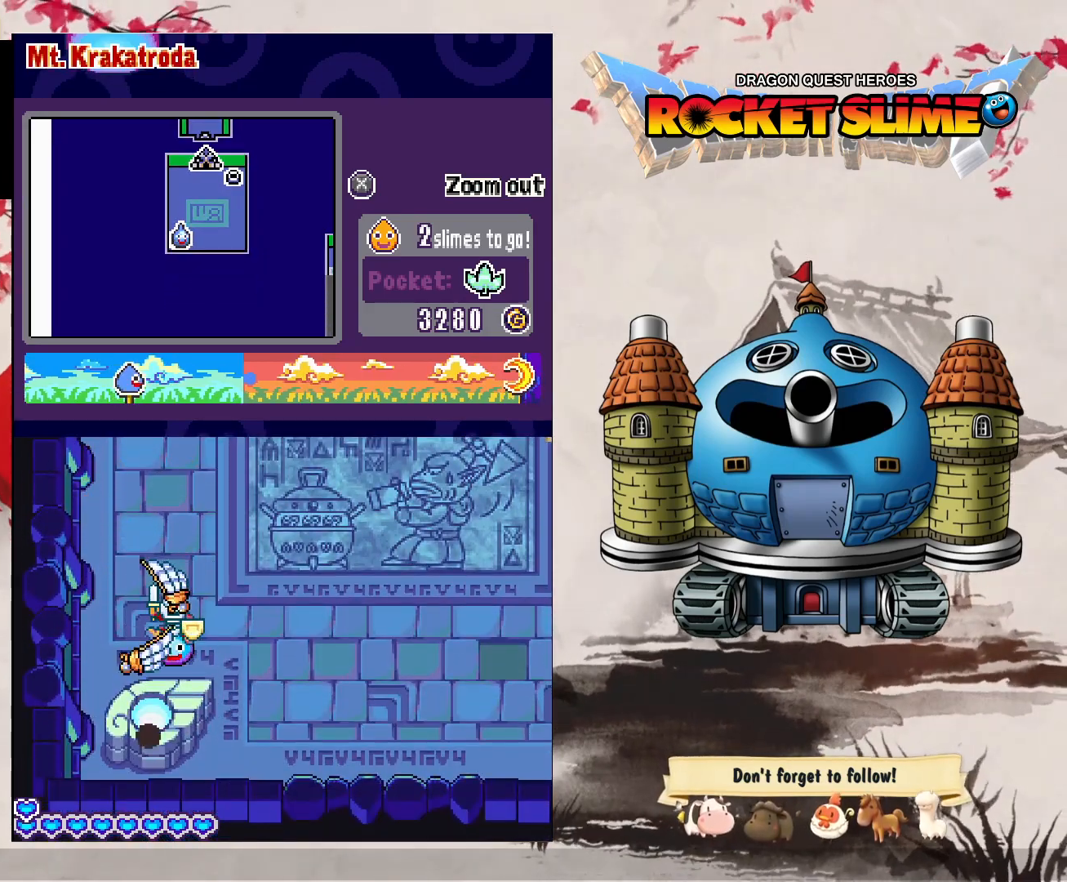
{"buttons": [], "left_stick": "center", "right_stick": "center", "events": []}
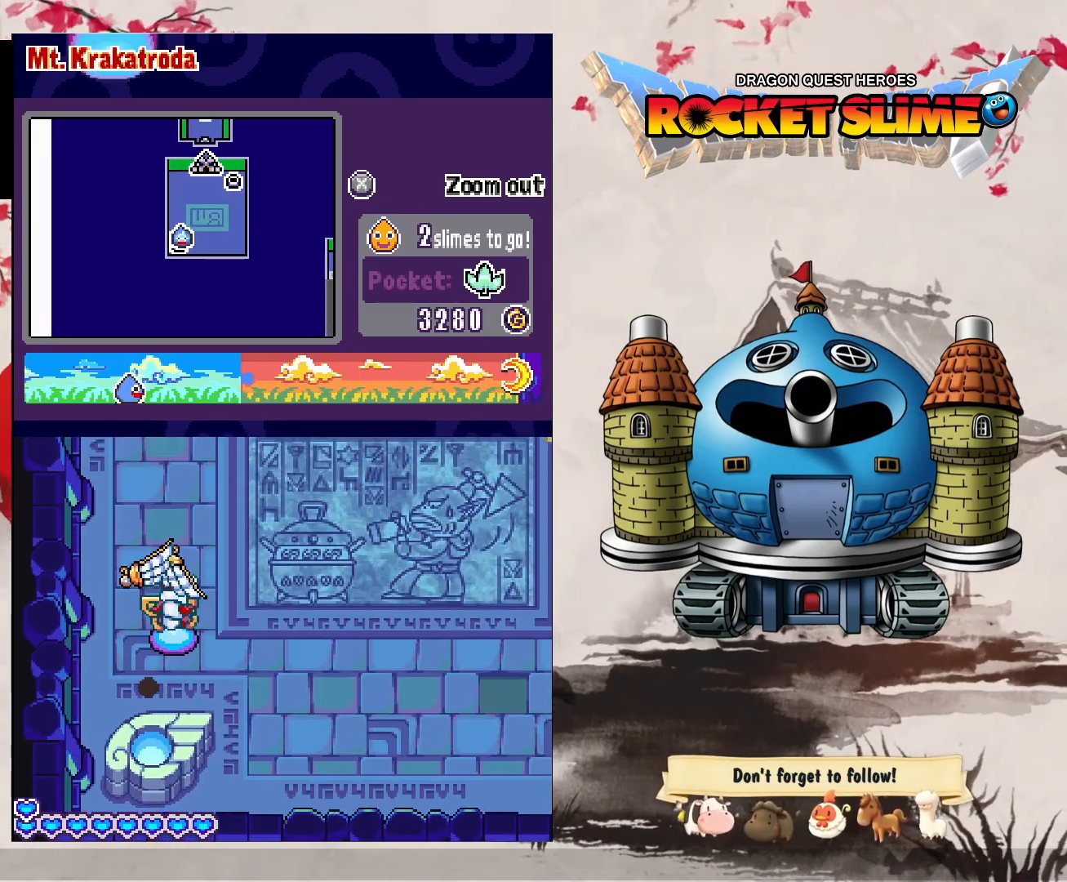
{"buttons": [], "left_stick": "center", "right_stick": "center", "events": []}
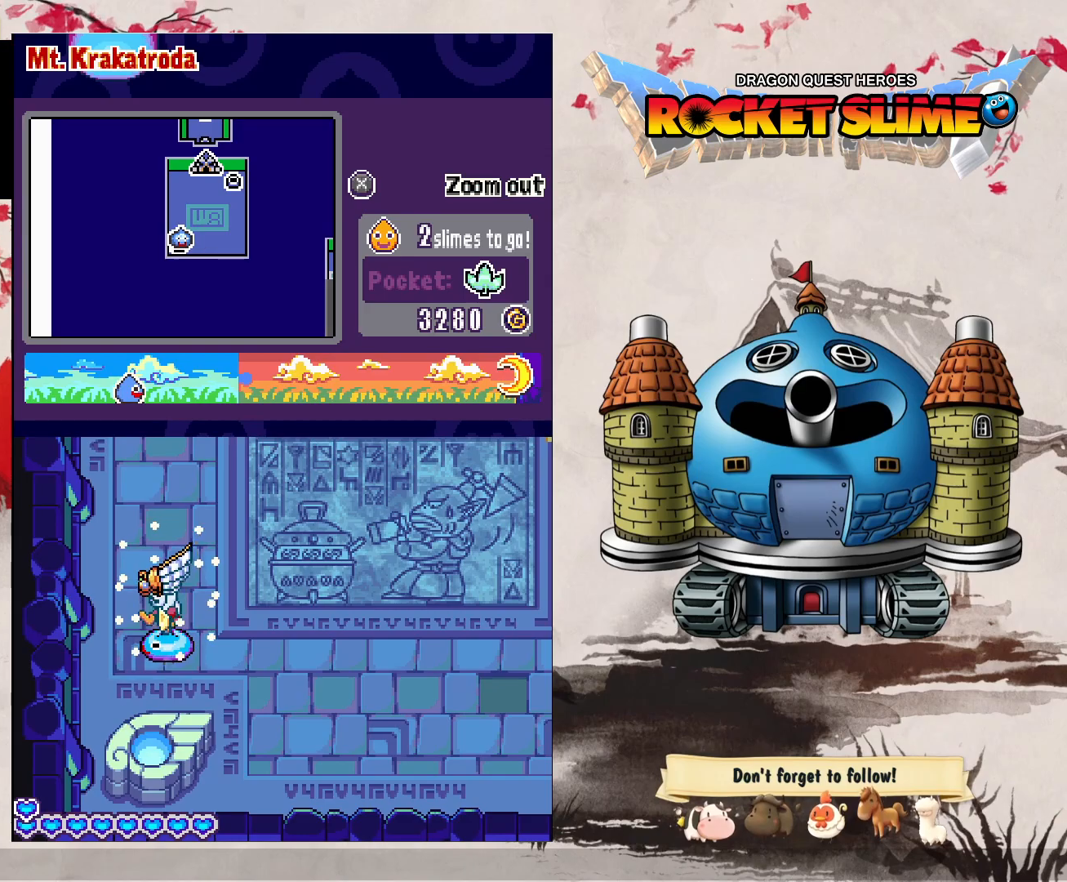
{"buttons": [], "left_stick": "center", "right_stick": "center", "events": [[183, "Y", "down"], [367, "Y", "up"]]}
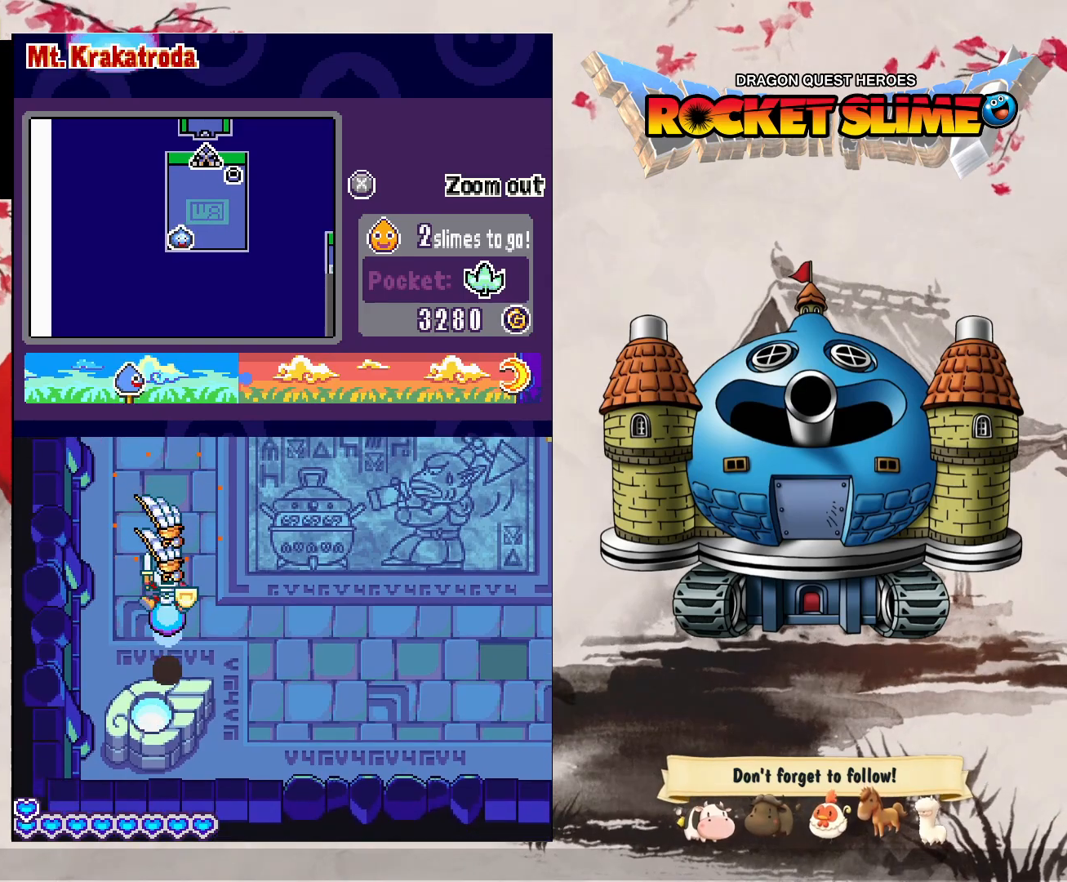
{"buttons": [], "left_stick": "center", "right_stick": "center", "events": []}
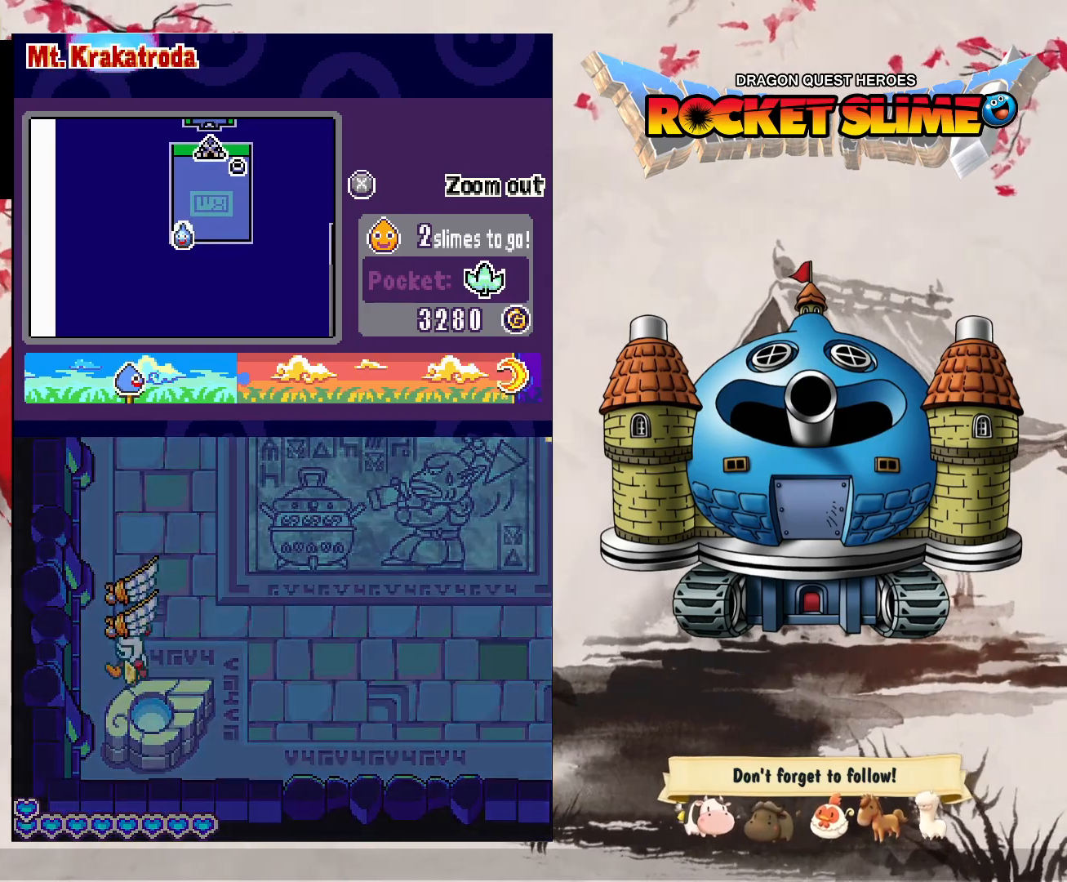
{"buttons": [], "left_stick": "center", "right_stick": "center", "events": []}
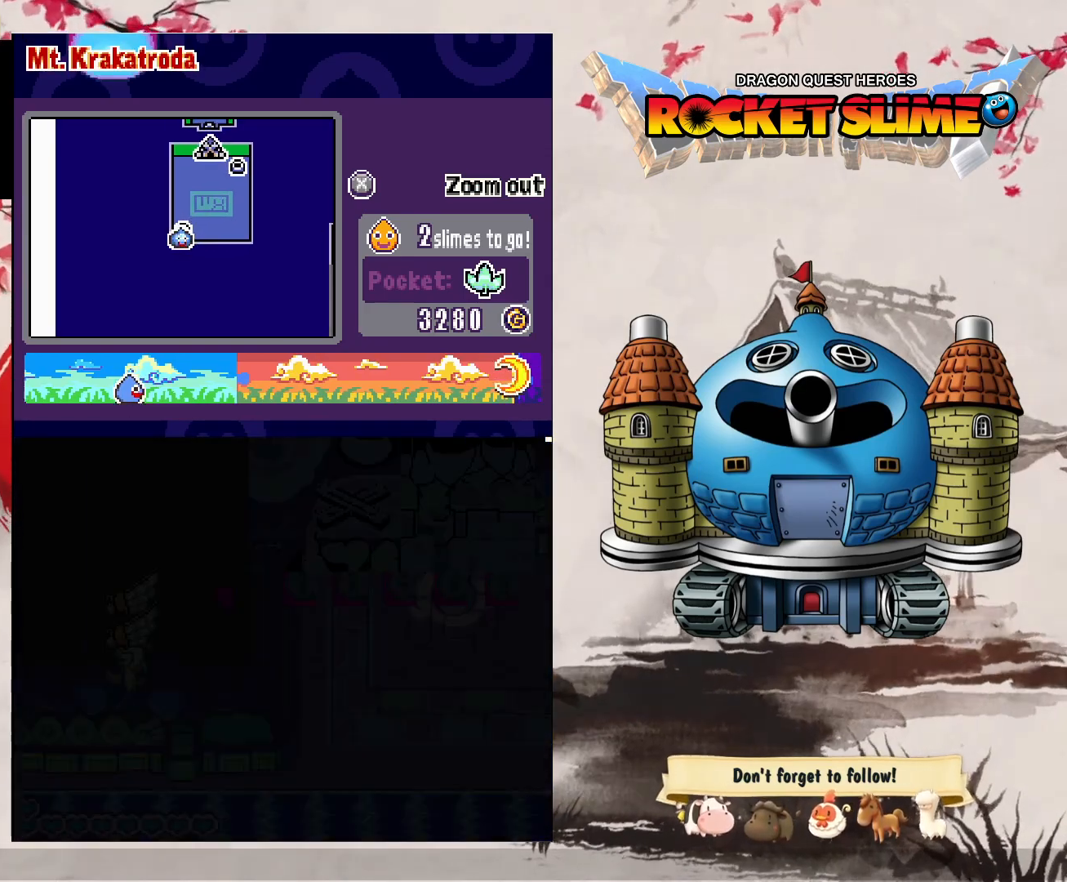
{"buttons": [], "left_stick": "center", "right_stick": "center", "events": []}
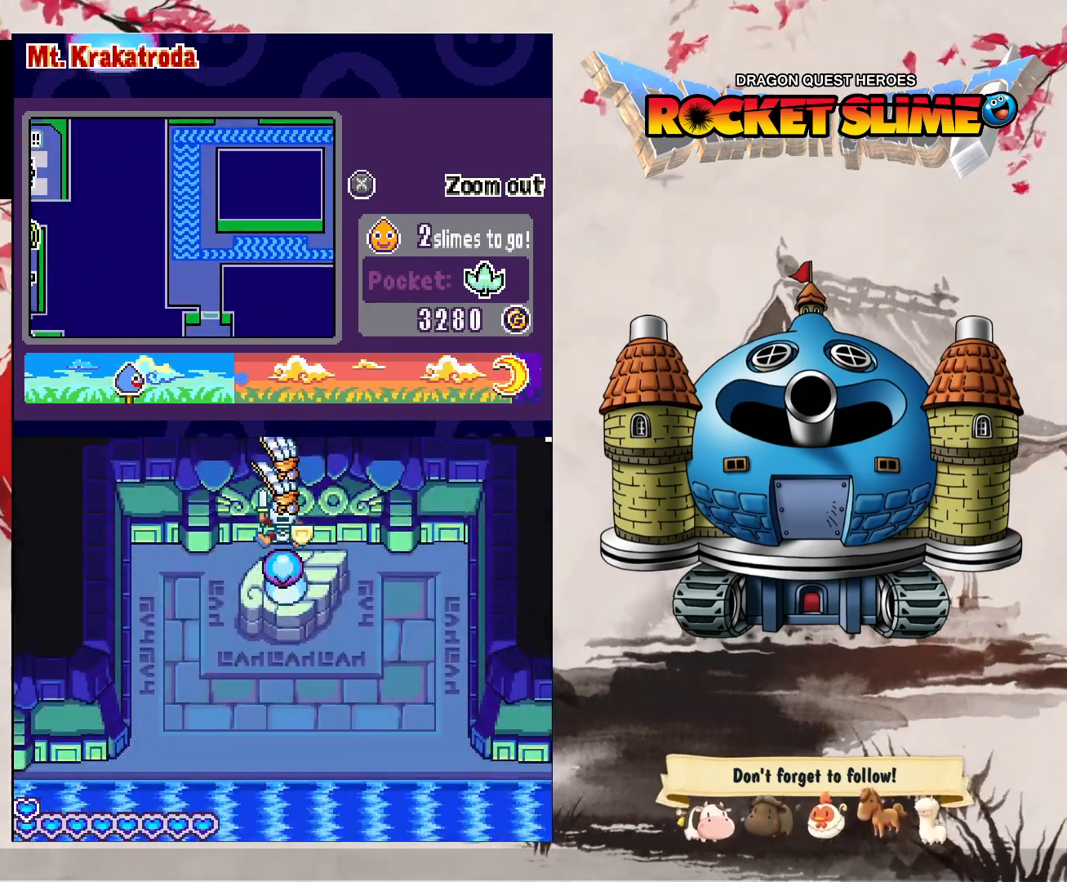
{"buttons": ["Y"], "left_stick": "center", "right_stick": "center", "events": [[500, "Y", "down"]]}
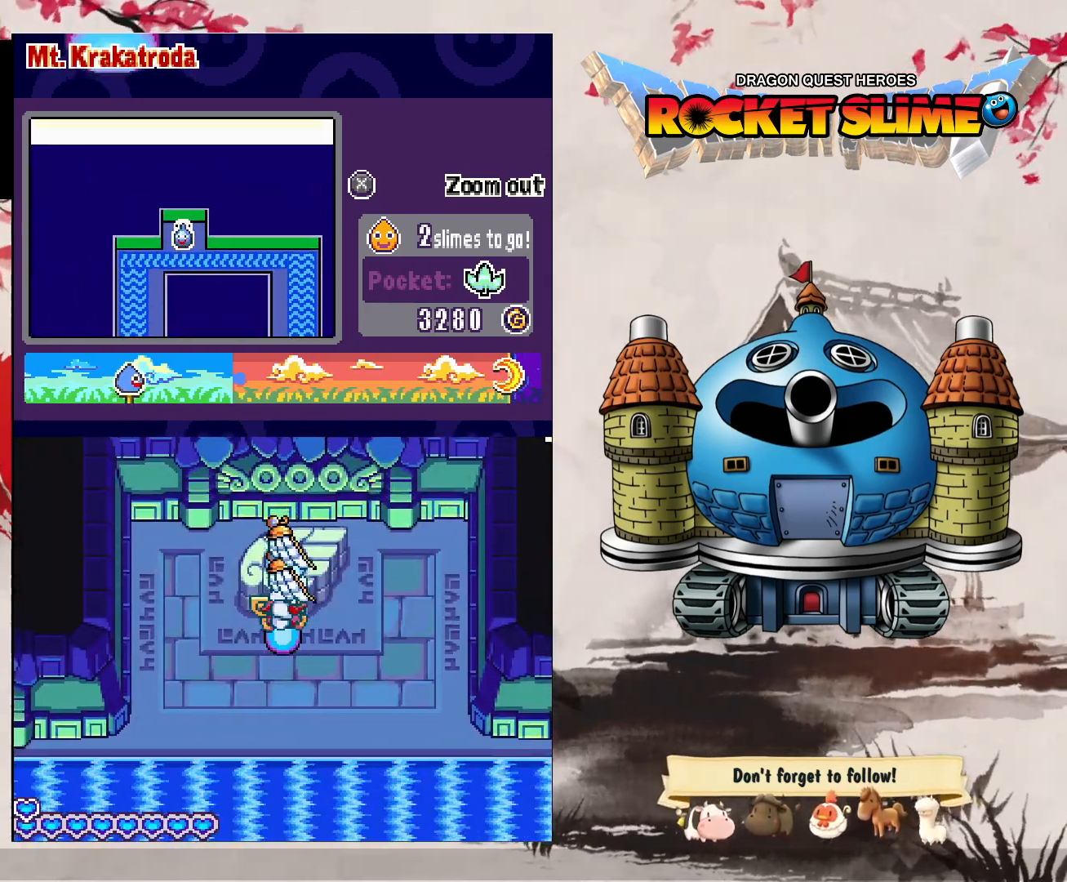
{"buttons": [], "left_stick": "center", "right_stick": "center", "events": [[183, "Y", "up"]]}
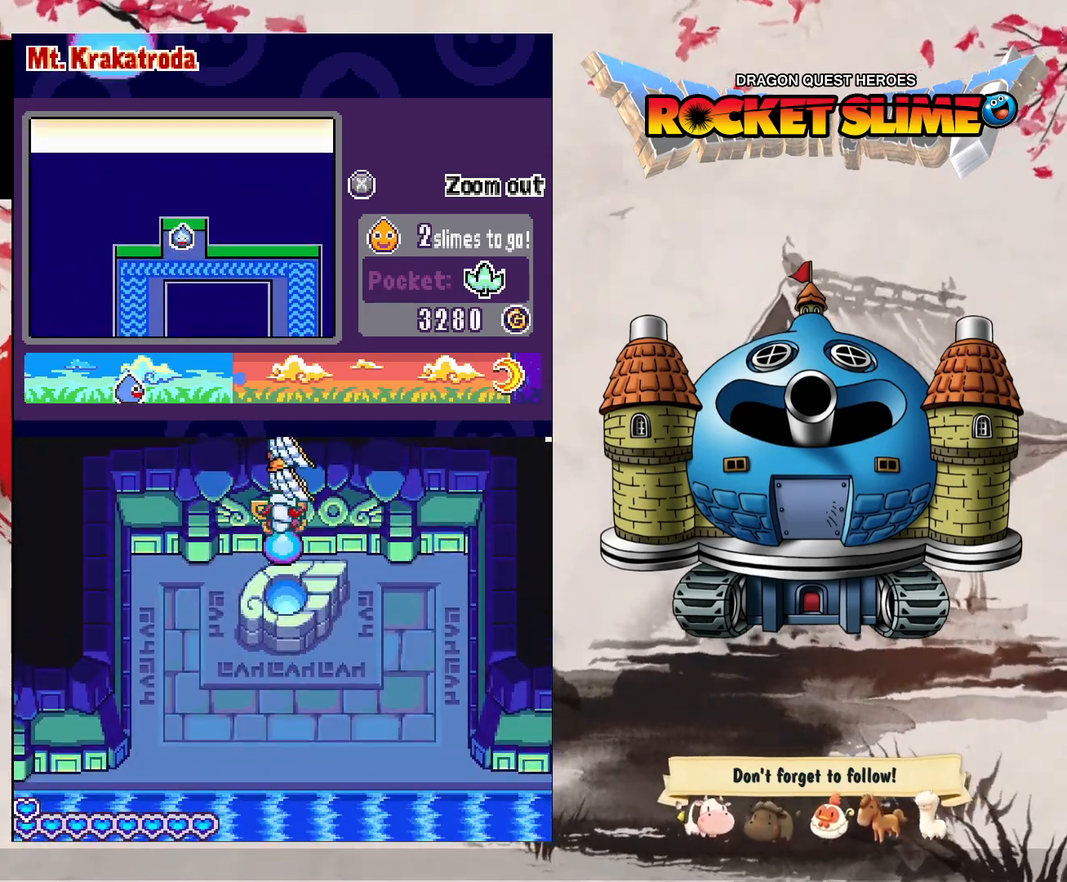
{"buttons": [], "left_stick": "center", "right_stick": "center", "events": []}
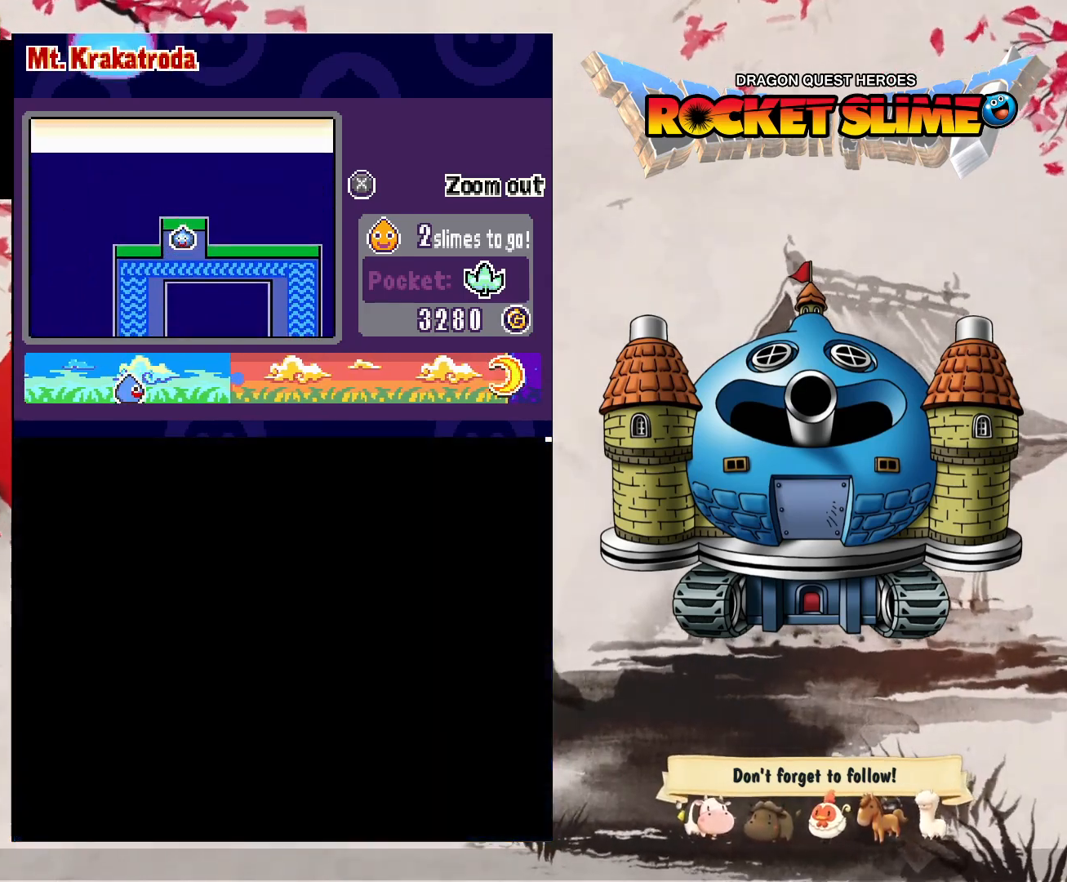
{"buttons": [], "left_stick": "center", "right_stick": "center", "events": []}